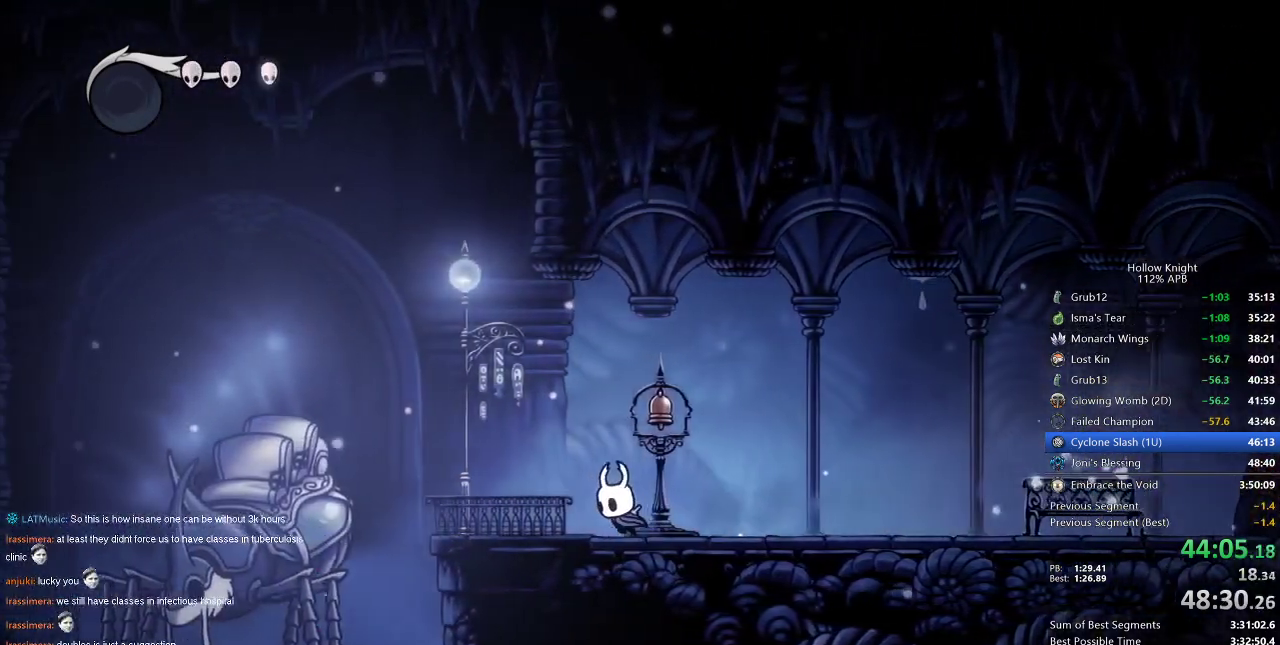
Gameplay with keyboard; each line is a JSON object with the keys held at the frame after it. "events" lists presses ("down") and releases ("up") of "cdash", "dash", "dnail", "down", "heal", "inv", "jump", "left", "nail", "right", "spell" and "up" between this image and that frame as [ms after this image, input, new state], when the widget could be followed in between. No other keys are recorded. Mouse input is not recorded. Key names are as the overlay labels them; some are game actions (e.g. jump) rather than physical keys.
{"keys": [], "events": [[300, "down", "down"], [334, "left", "up"], [384, "down", "up"]]}
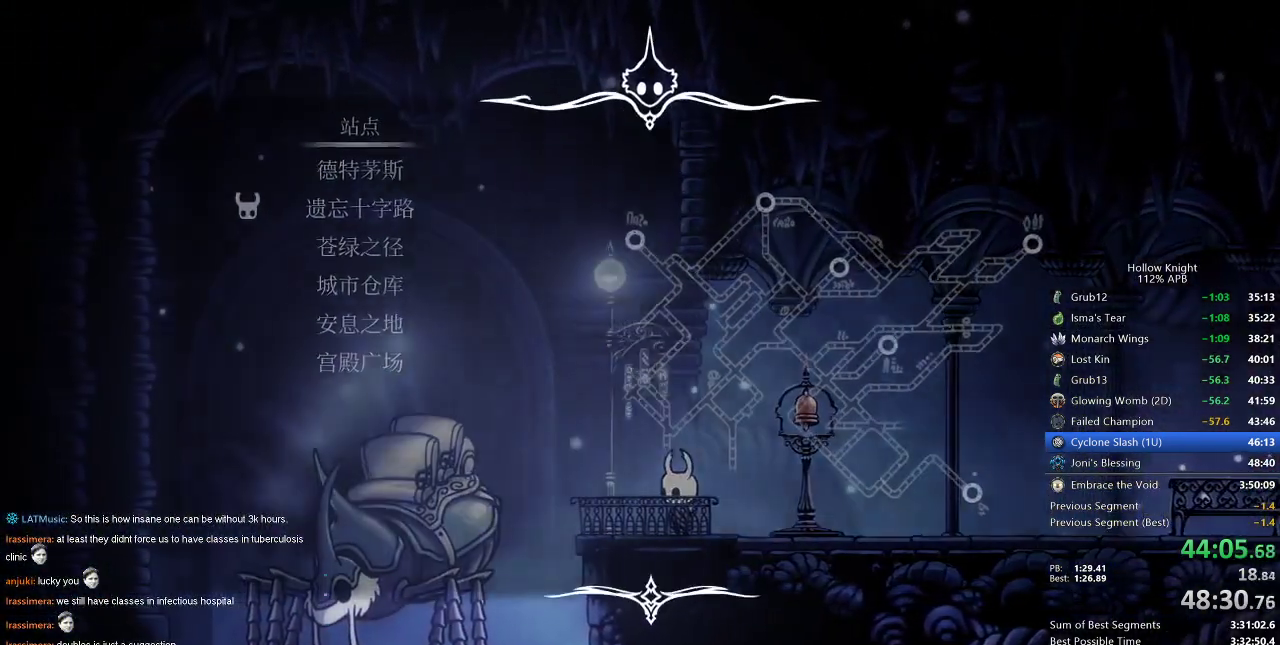
{"keys": [], "events": []}
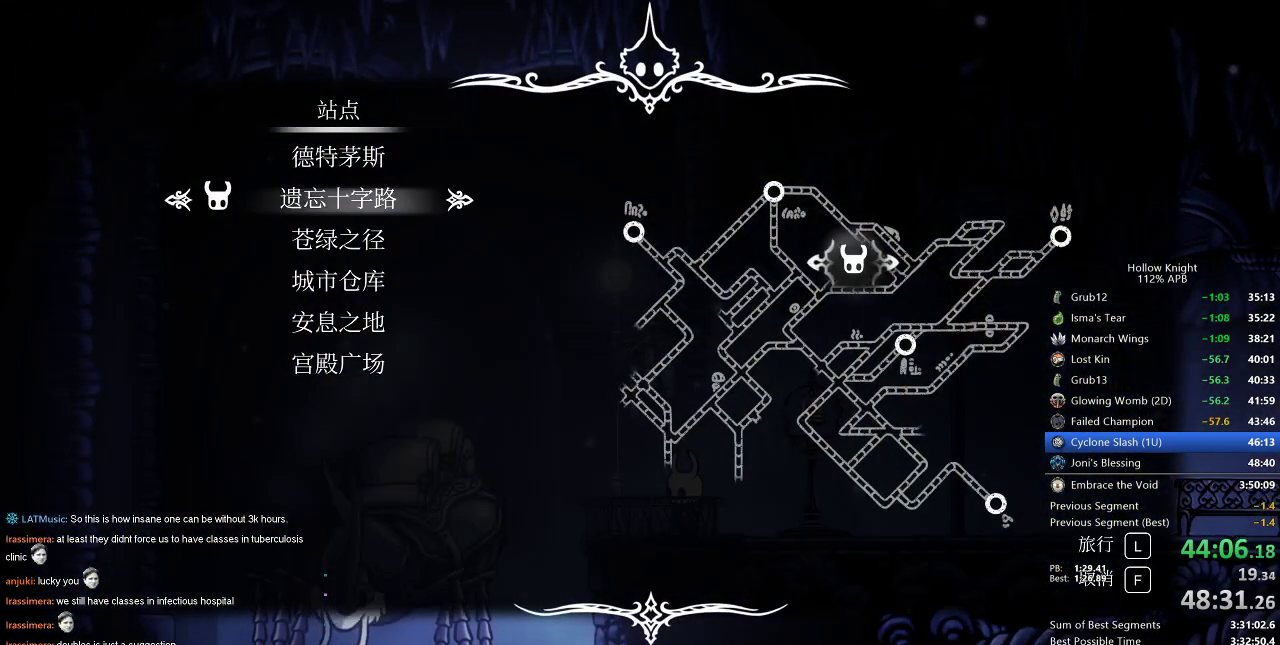
{"keys": [], "events": [[34, "up", "down"], [84, "jump", "down"], [134, "up", "up"], [184, "jump", "up"]]}
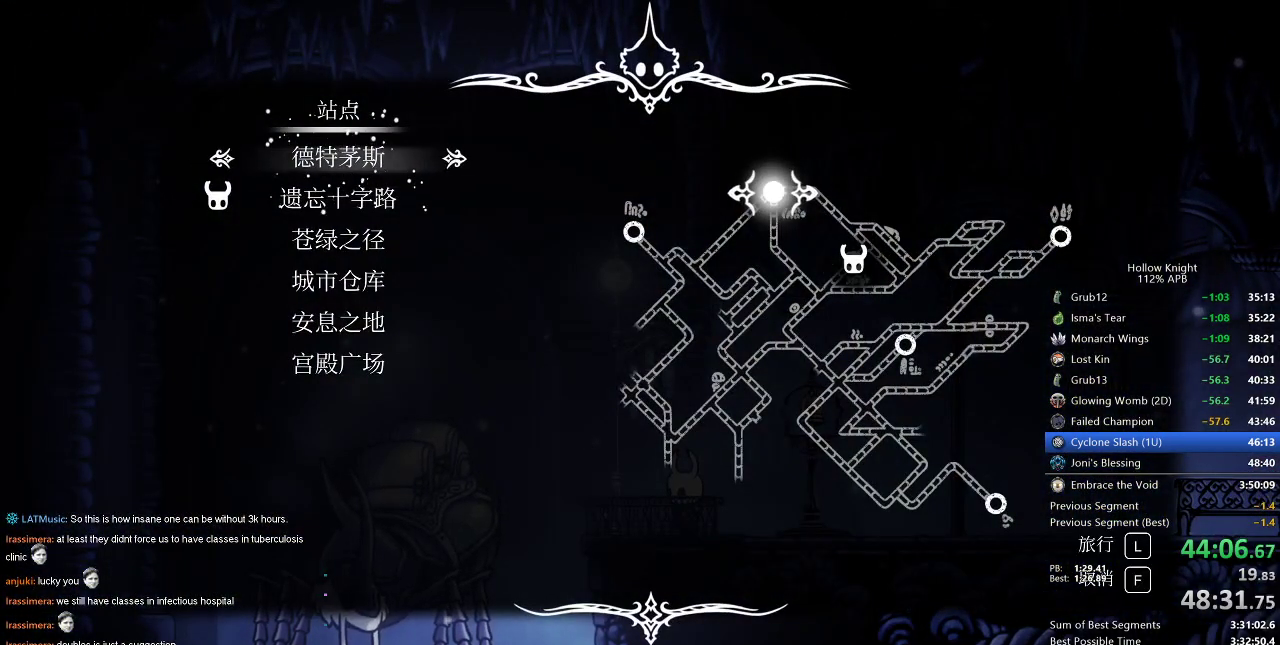
{"keys": [], "events": []}
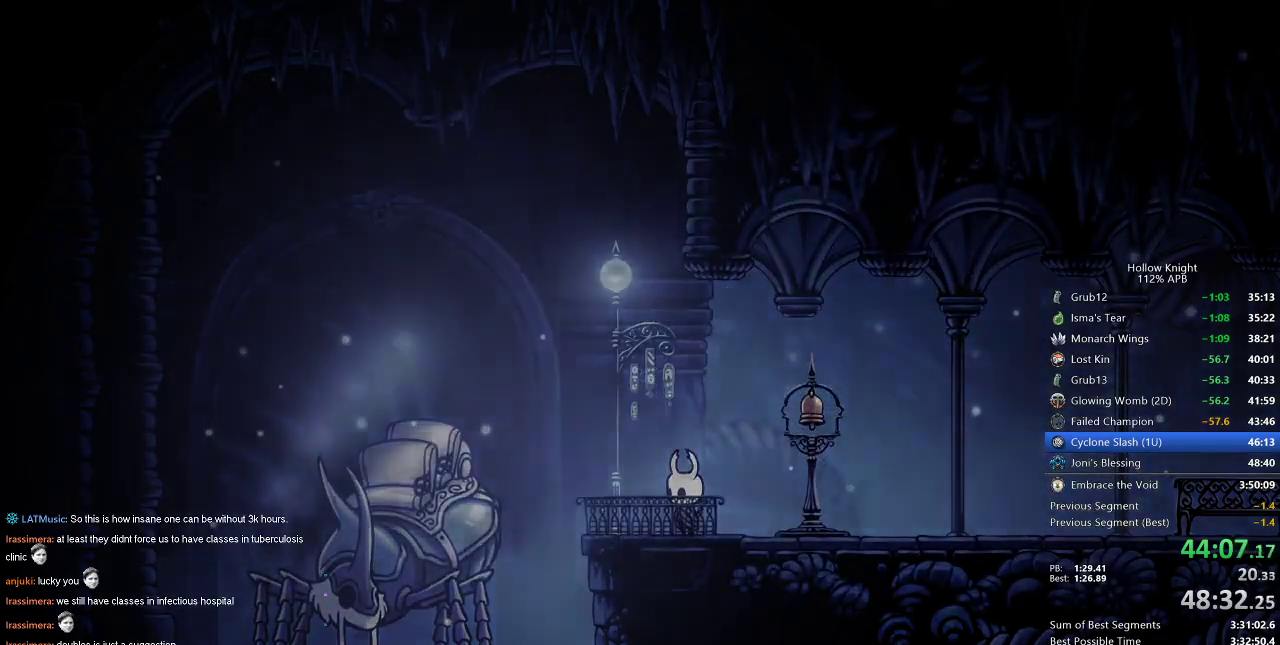
{"keys": [], "events": []}
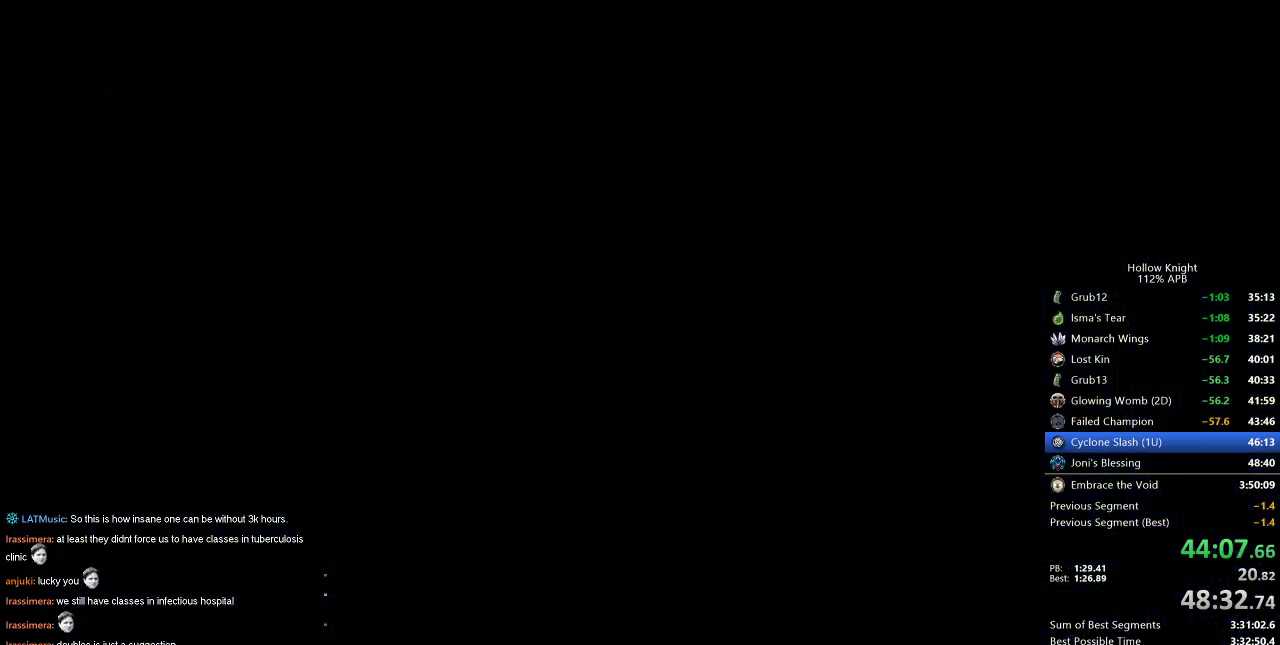
{"keys": [], "events": []}
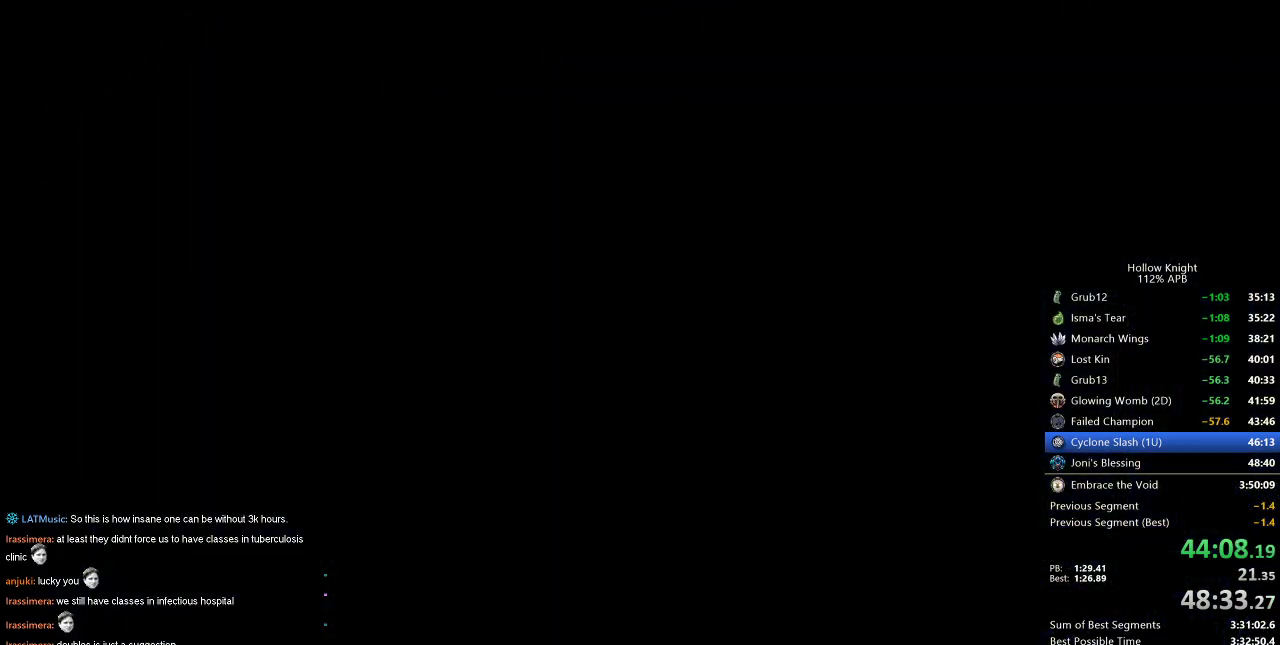
{"keys": [], "events": []}
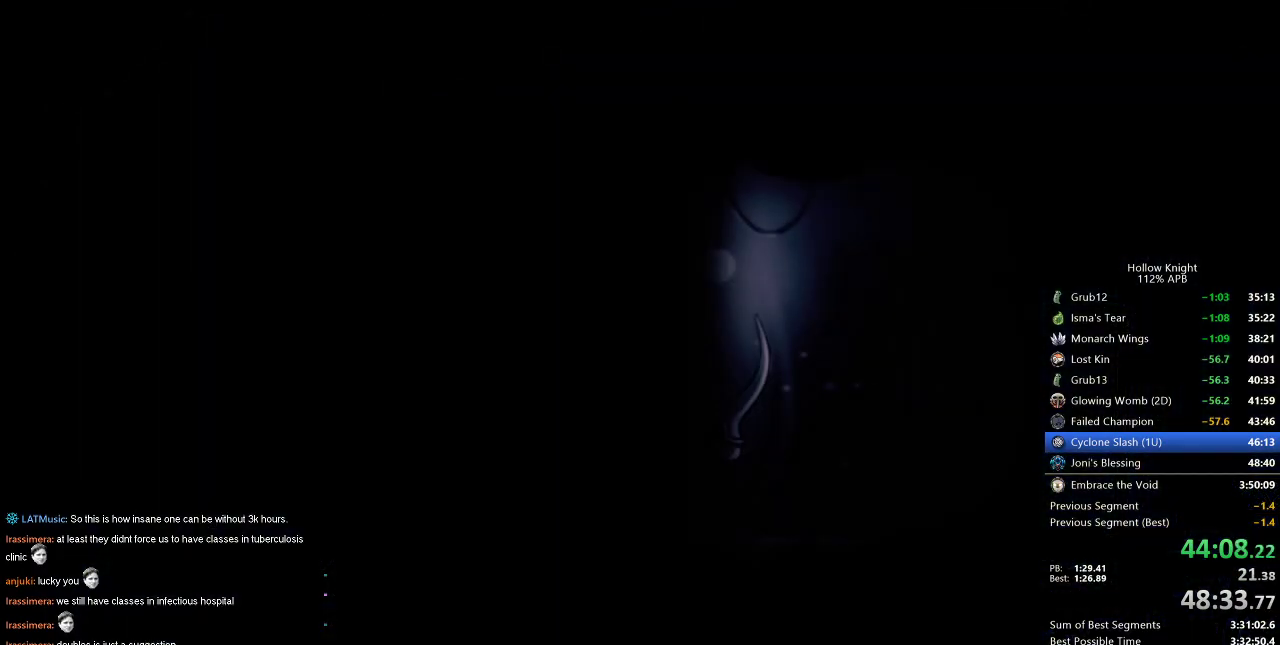
{"keys": [], "events": []}
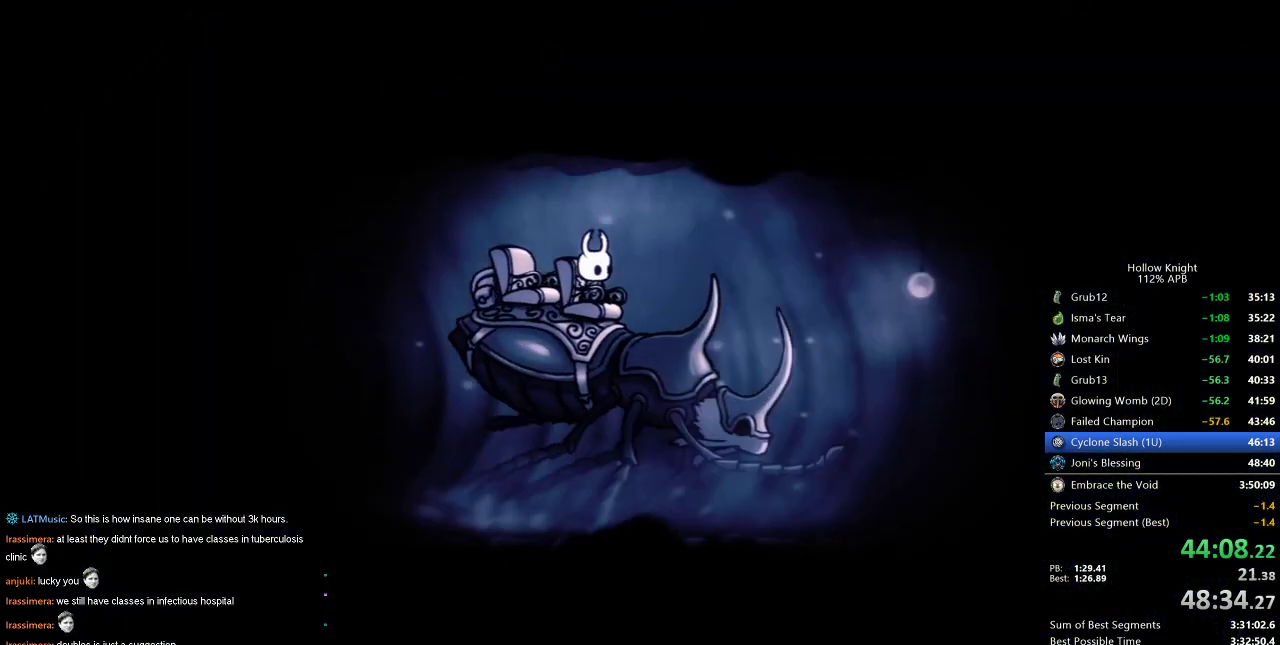
{"keys": [], "events": []}
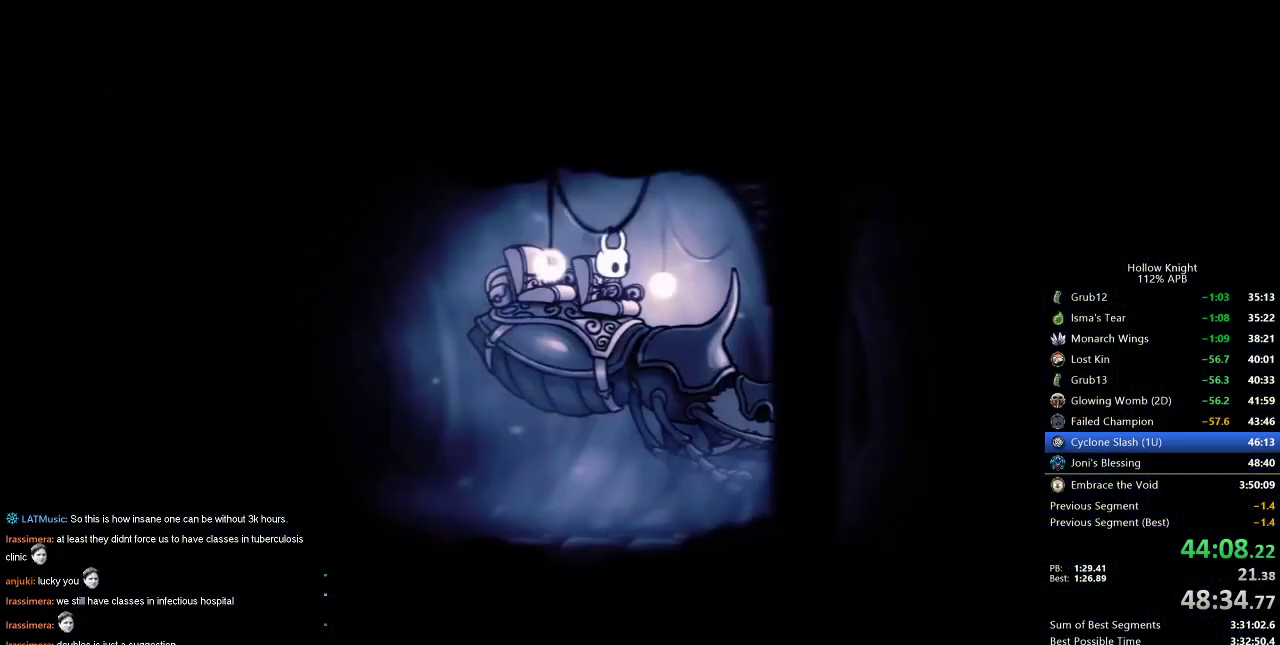
{"keys": [], "events": []}
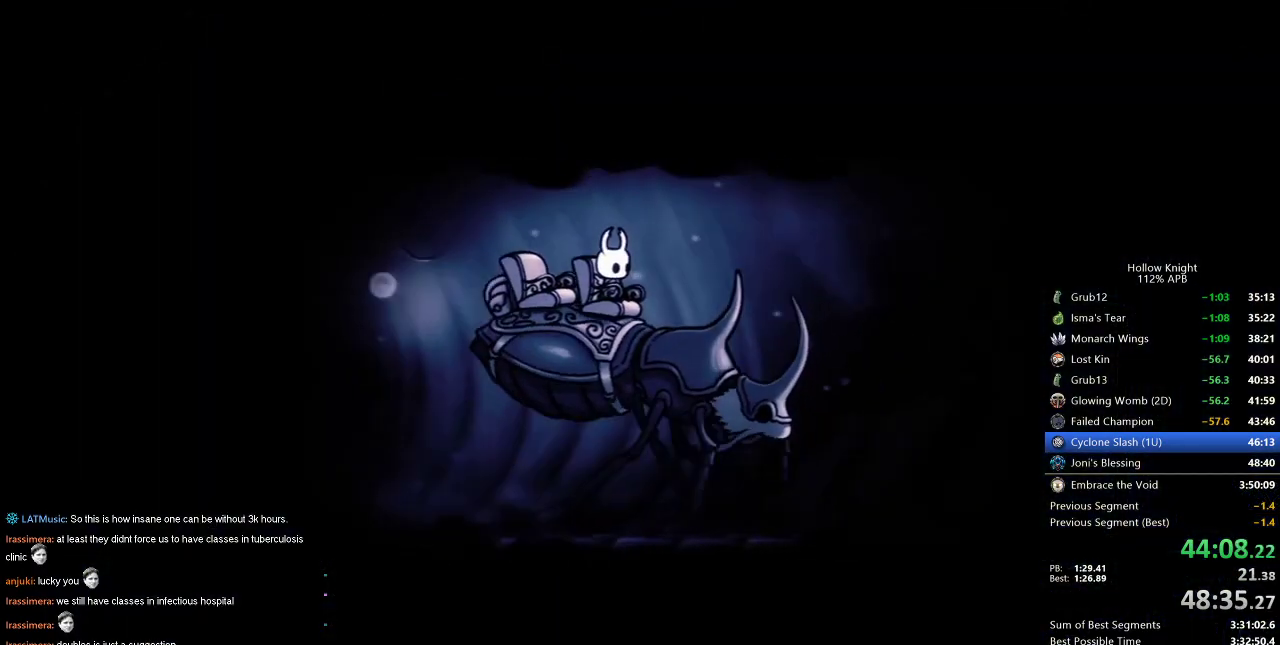
{"keys": ["down", "left"], "events": [[450, "left", "down"], [500, "down", "down"]]}
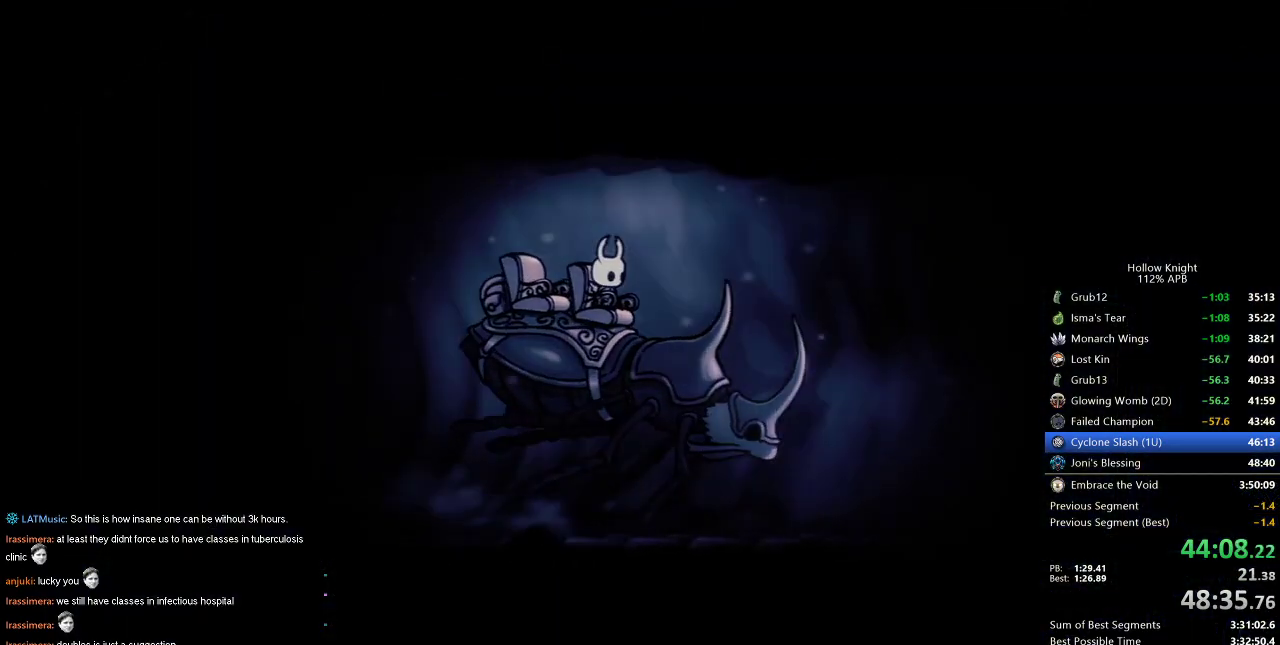
{"keys": ["jump", "right"], "events": [[34, "right", "down"], [84, "down", "up"], [84, "left", "up"], [184, "right", "up"], [234, "jump", "down"], [234, "right", "down"], [317, "jump", "up"], [367, "nail", "down"], [367, "right", "up"], [417, "jump", "down"], [417, "nail", "up"], [467, "right", "down"]]}
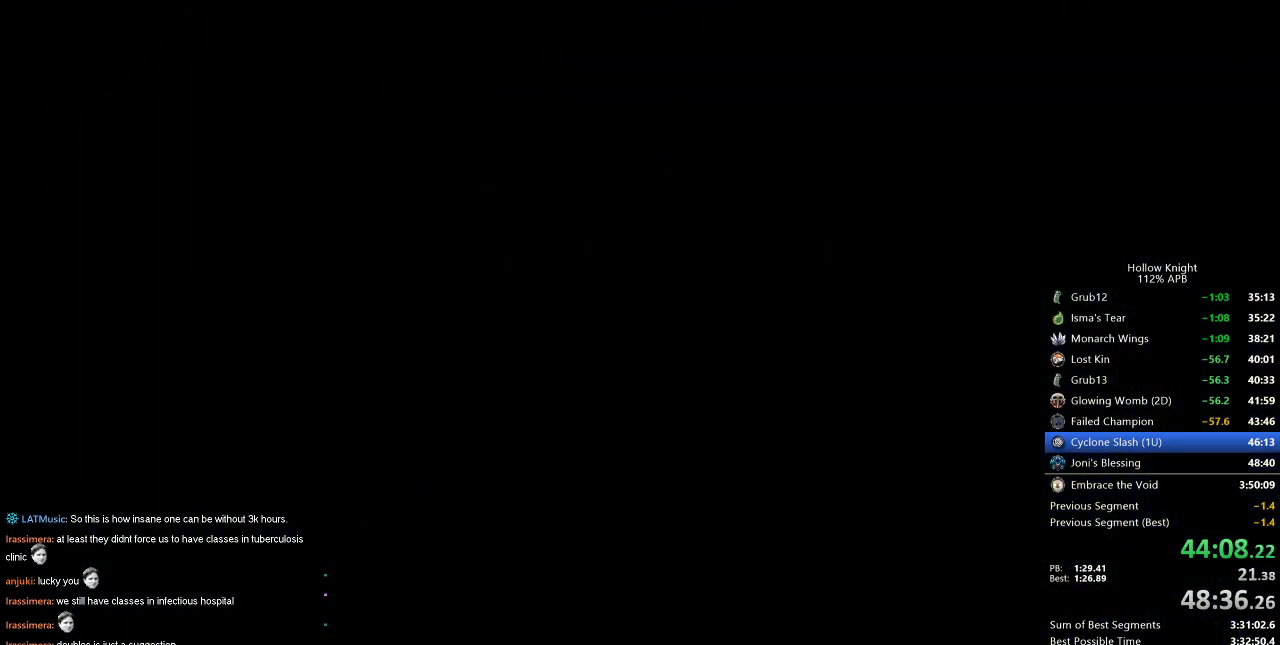
{"keys": ["right"], "events": [[17, "jump", "up"], [17, "nail", "down"], [50, "right", "up"], [100, "jump", "down"], [100, "nail", "up"], [150, "down", "down"], [200, "down", "up"], [200, "jump", "up"], [200, "nail", "down"], [200, "right", "down"], [267, "right", "up"], [300, "nail", "up"], [350, "left", "down"], [417, "down", "down"], [500, "down", "up"], [500, "left", "up"], [500, "right", "down"]]}
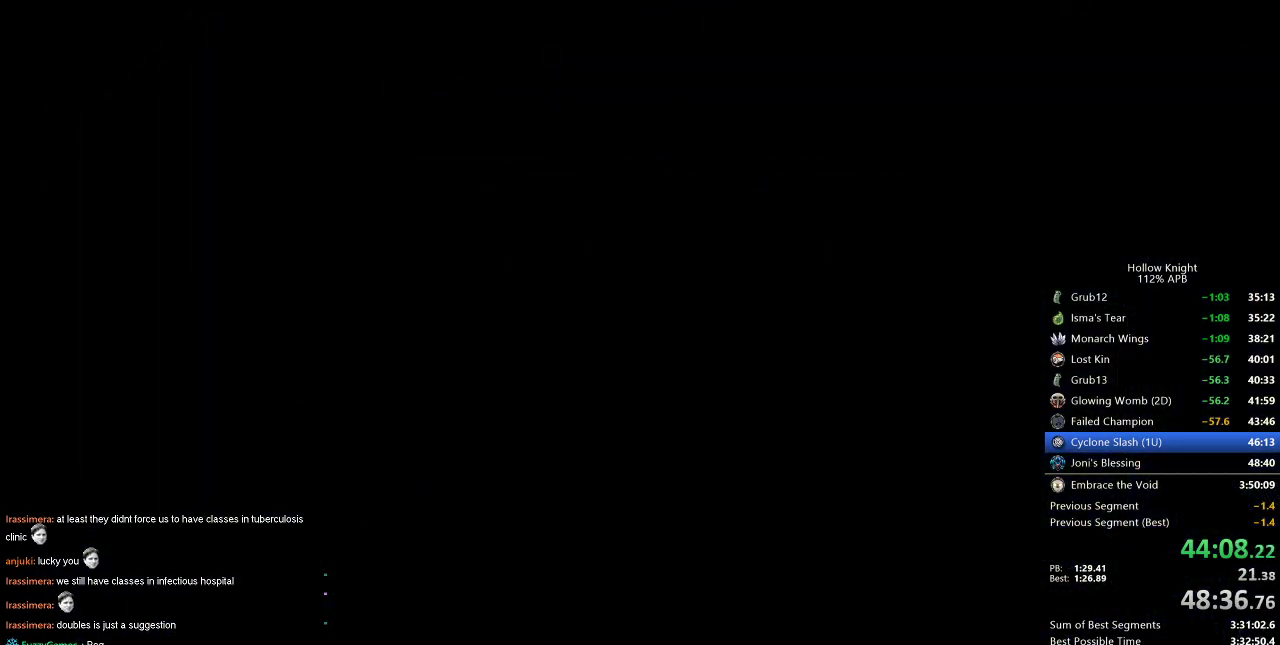
{"keys": ["left"], "events": [[84, "left", "down"], [84, "right", "up"], [217, "left", "up"], [267, "left", "down"], [400, "left", "up"], [450, "left", "down"]]}
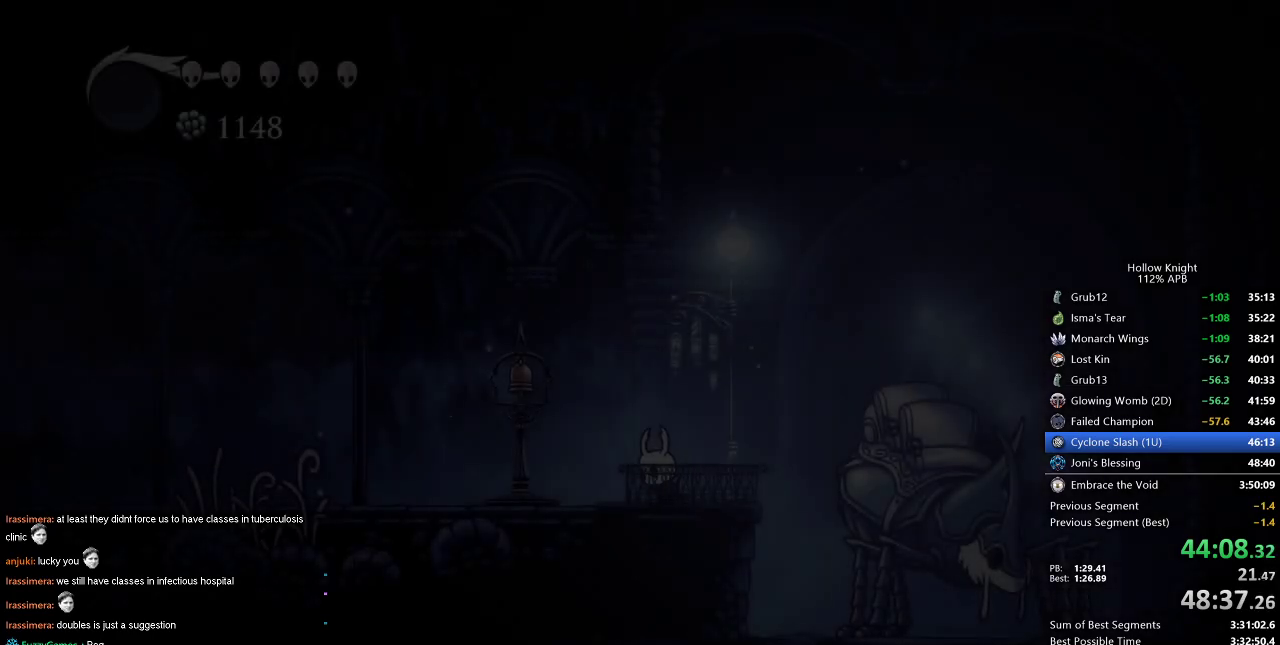
{"keys": ["left"], "events": [[84, "left", "up"], [167, "left", "down"], [367, "dash", "down"], [500, "dash", "up"]]}
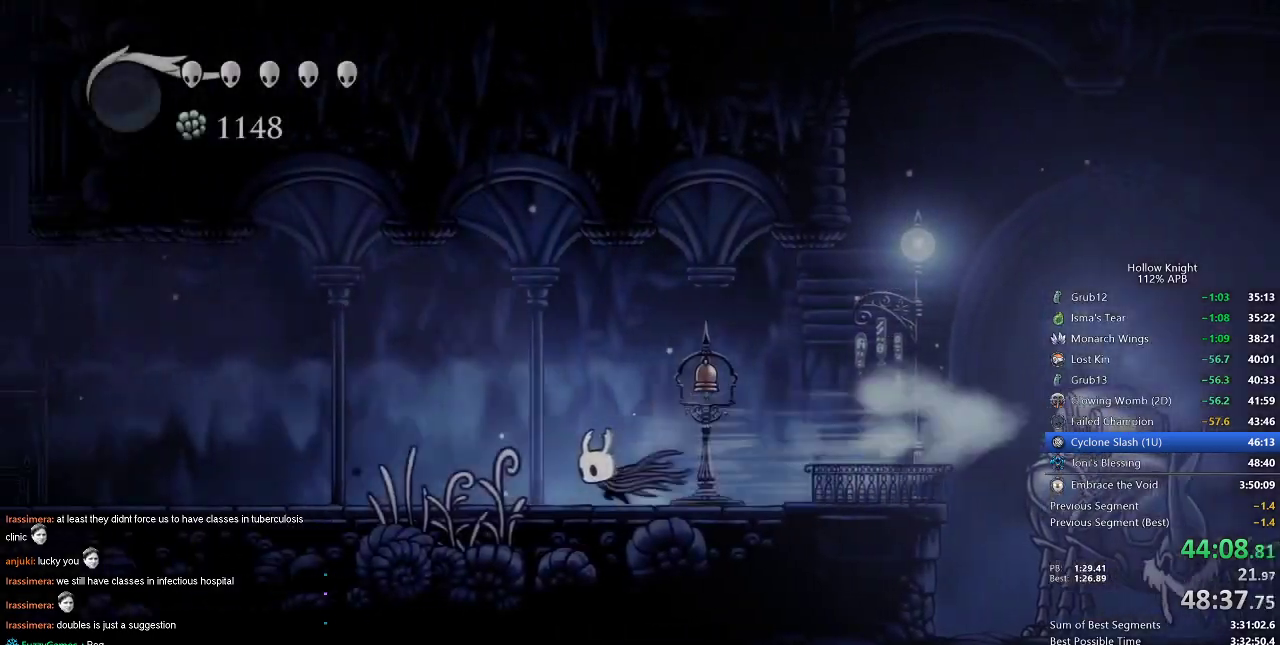
{"keys": ["jump", "left"], "events": [[284, "jump", "down"]]}
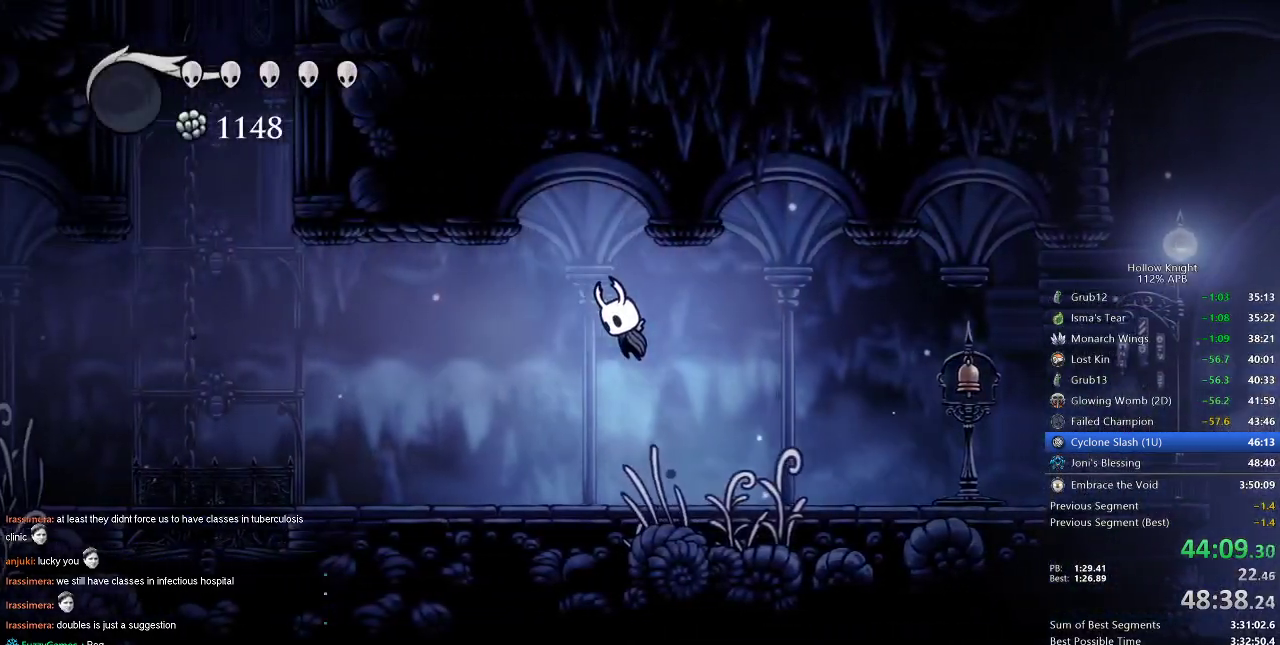
{"keys": ["jump", "left"], "events": [[67, "jump", "up"], [117, "dash", "down"], [350, "dash", "up"], [484, "jump", "down"]]}
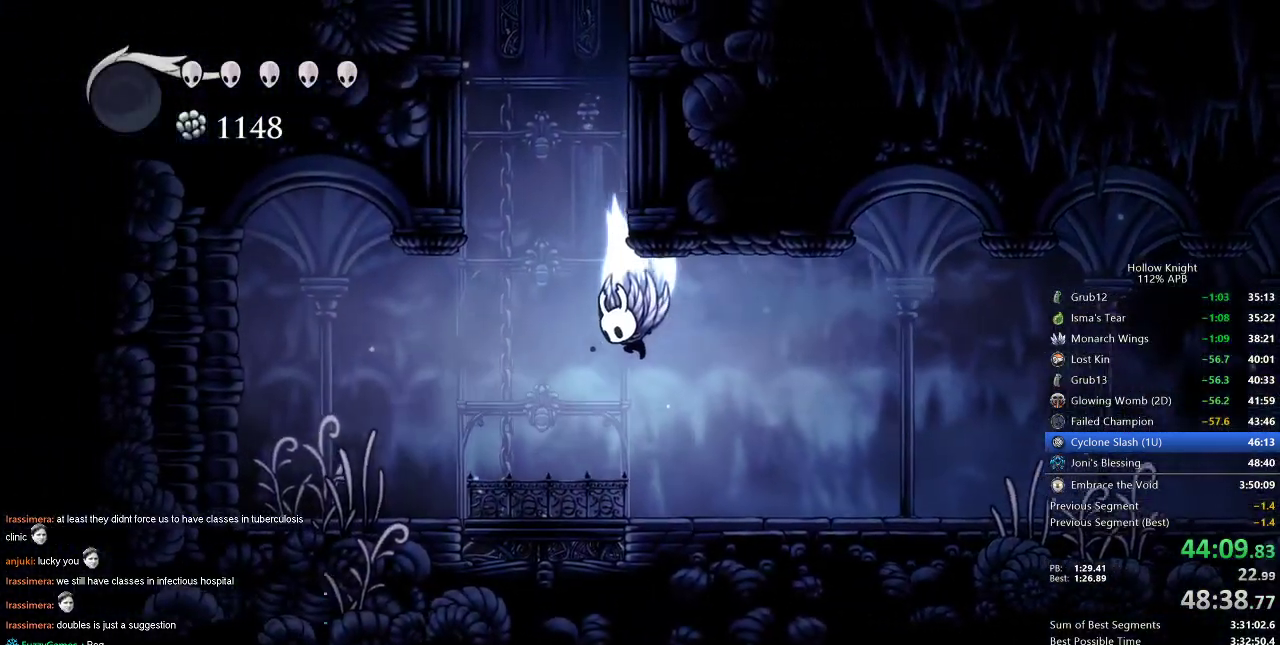
{"keys": ["jump", "right"], "events": [[134, "left", "up"], [167, "right", "down"], [317, "jump", "up"], [367, "jump", "down"]]}
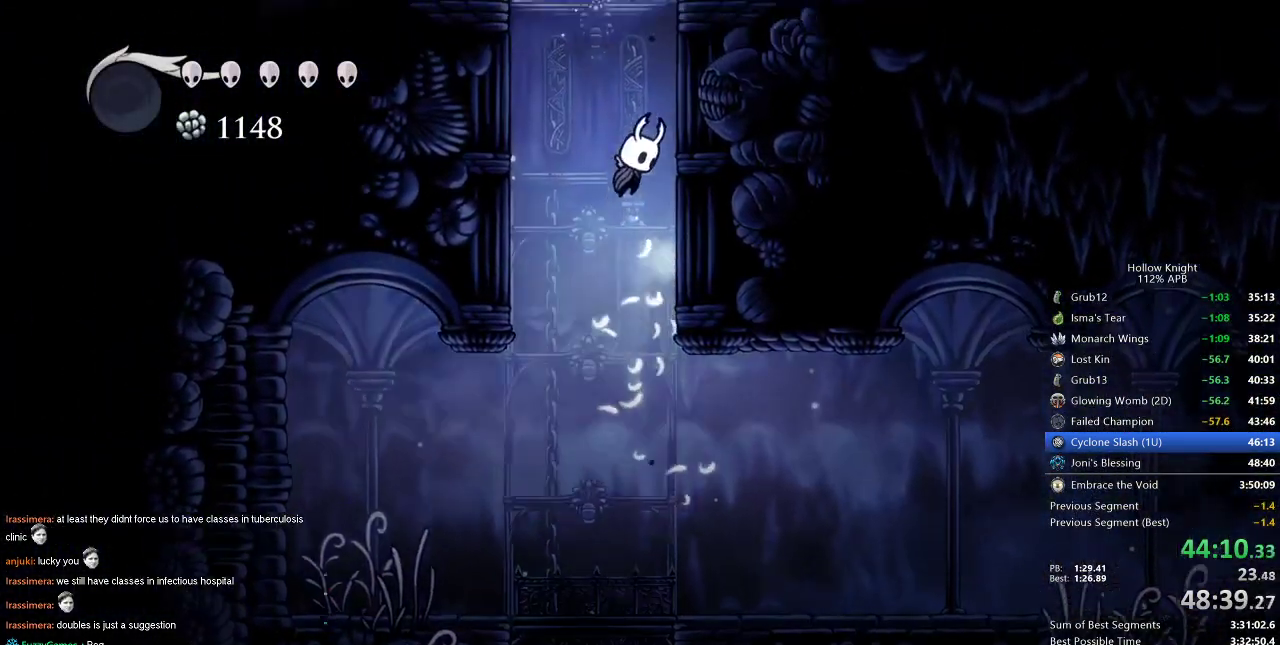
{"keys": ["dash", "jump", "left"], "events": [[150, "jump", "up"], [200, "jump", "down"], [200, "left", "down"], [284, "right", "up"], [484, "dash", "down"]]}
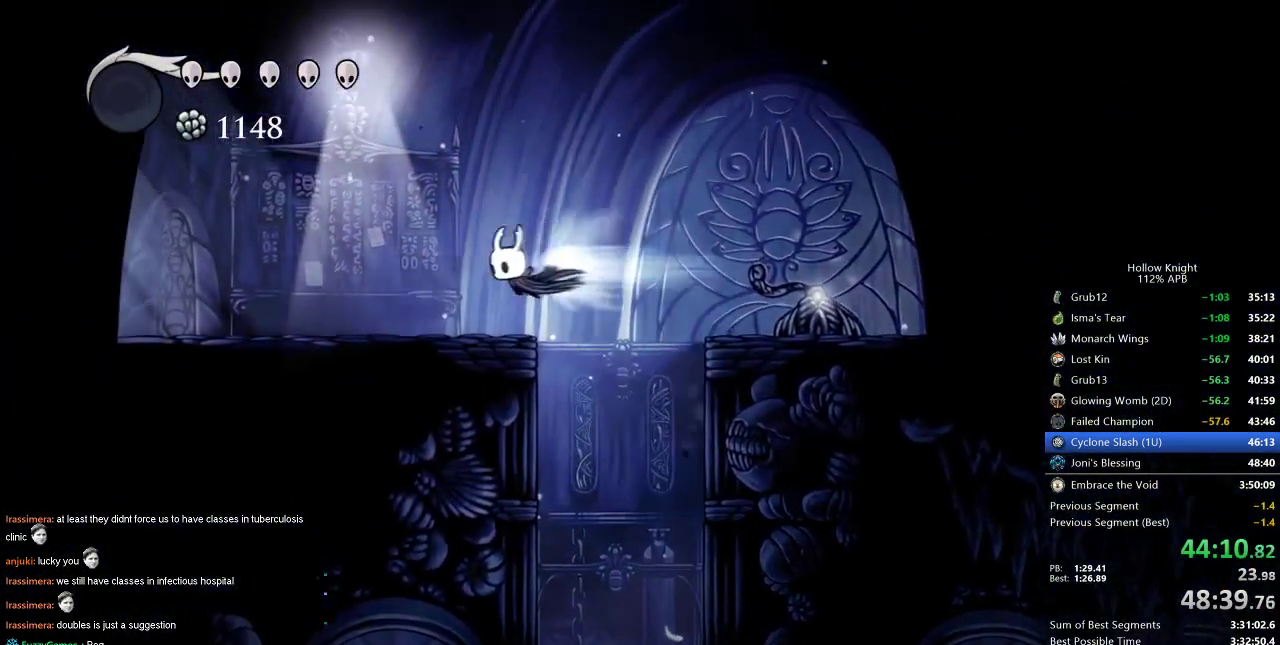
{"keys": ["left"], "events": [[17, "jump", "up"], [117, "dash", "up"]]}
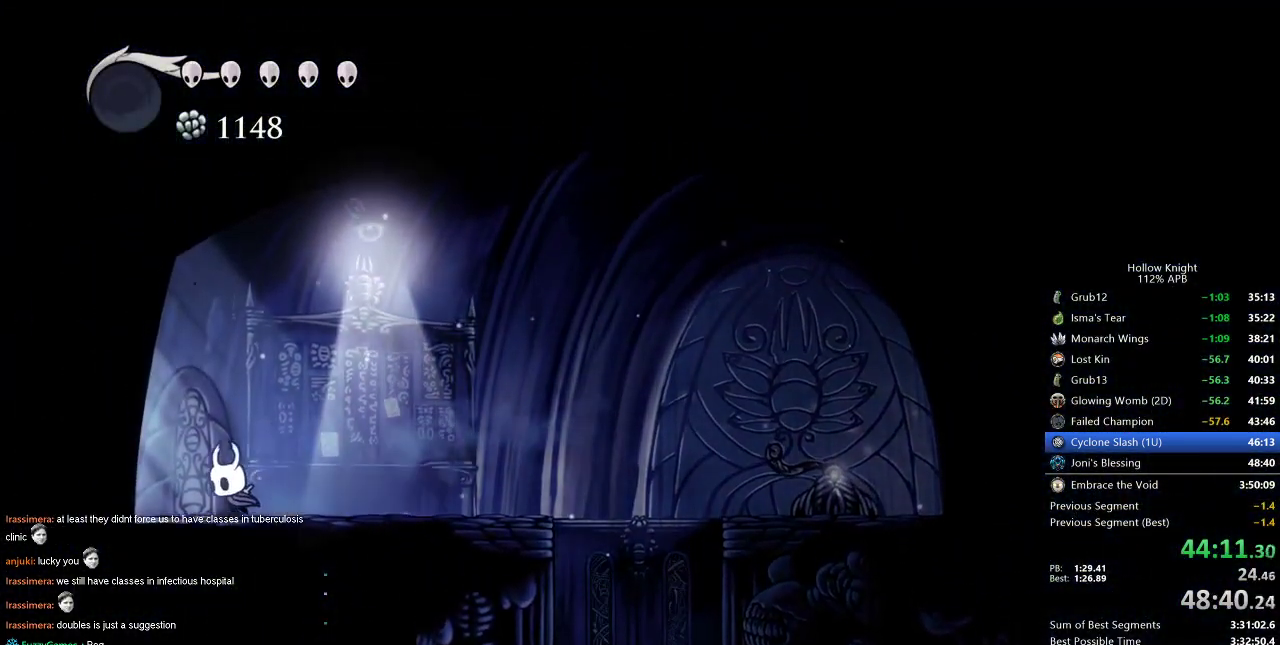
{"keys": ["left"], "events": [[50, "dash", "down"], [134, "dash", "up"]]}
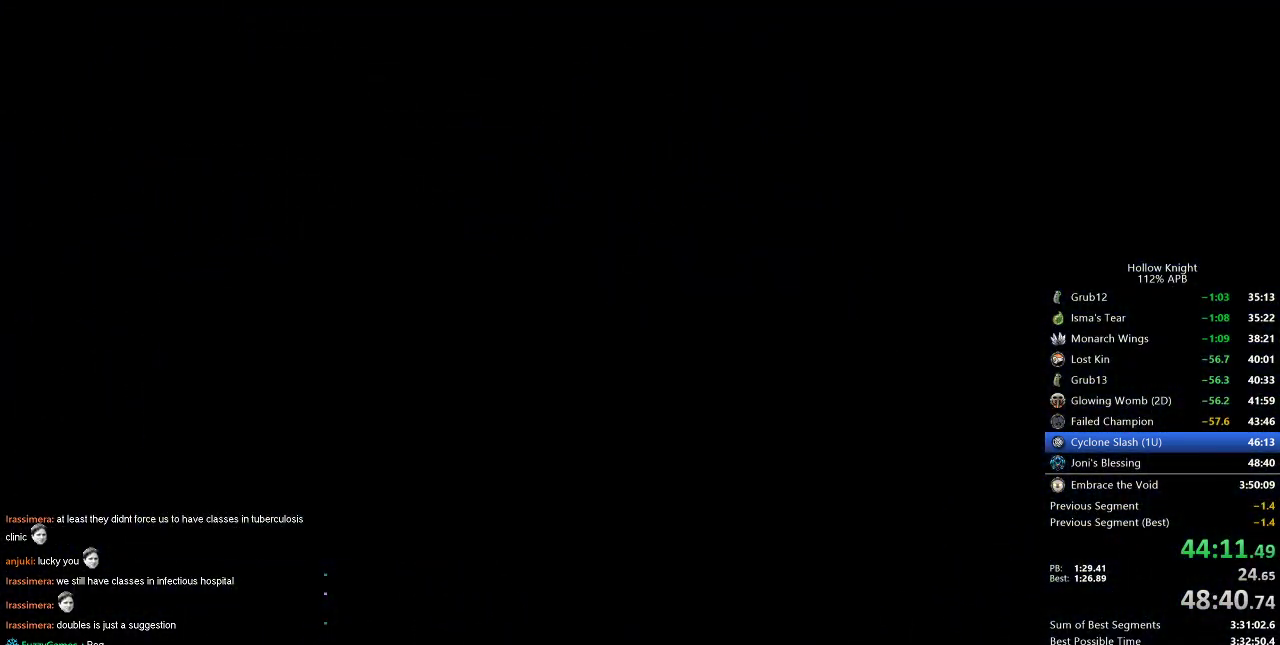
{"keys": ["left"], "events": []}
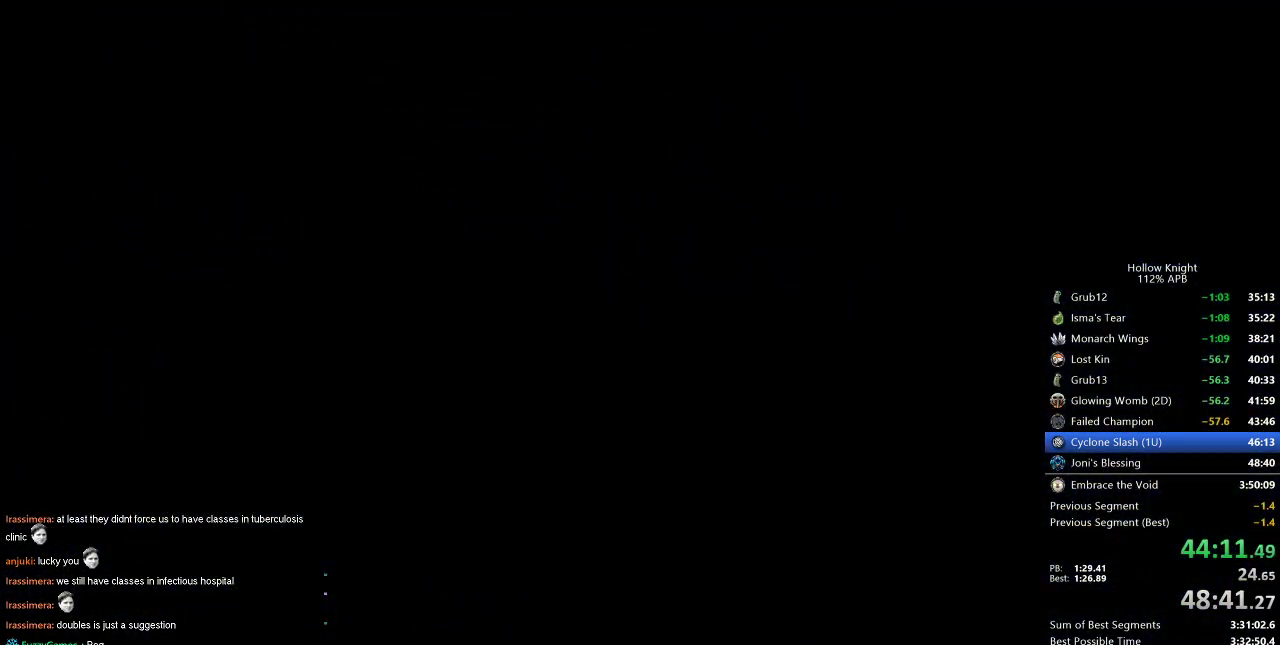
{"keys": ["left"], "events": []}
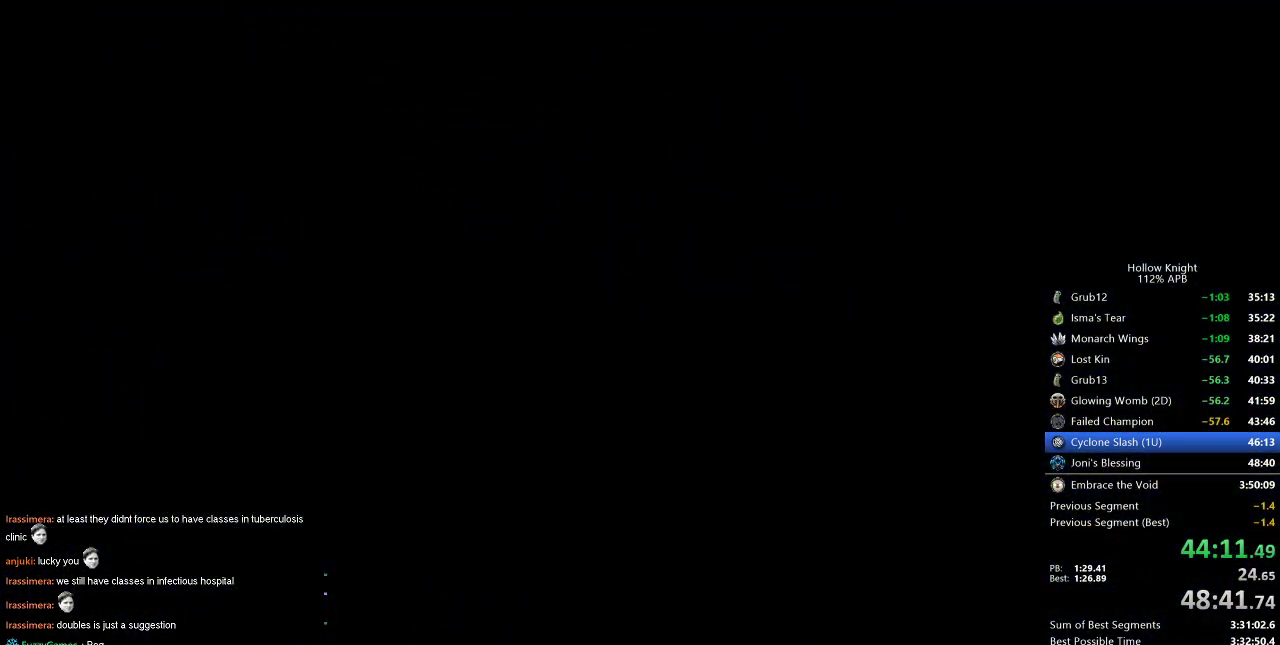
{"keys": ["left"], "events": []}
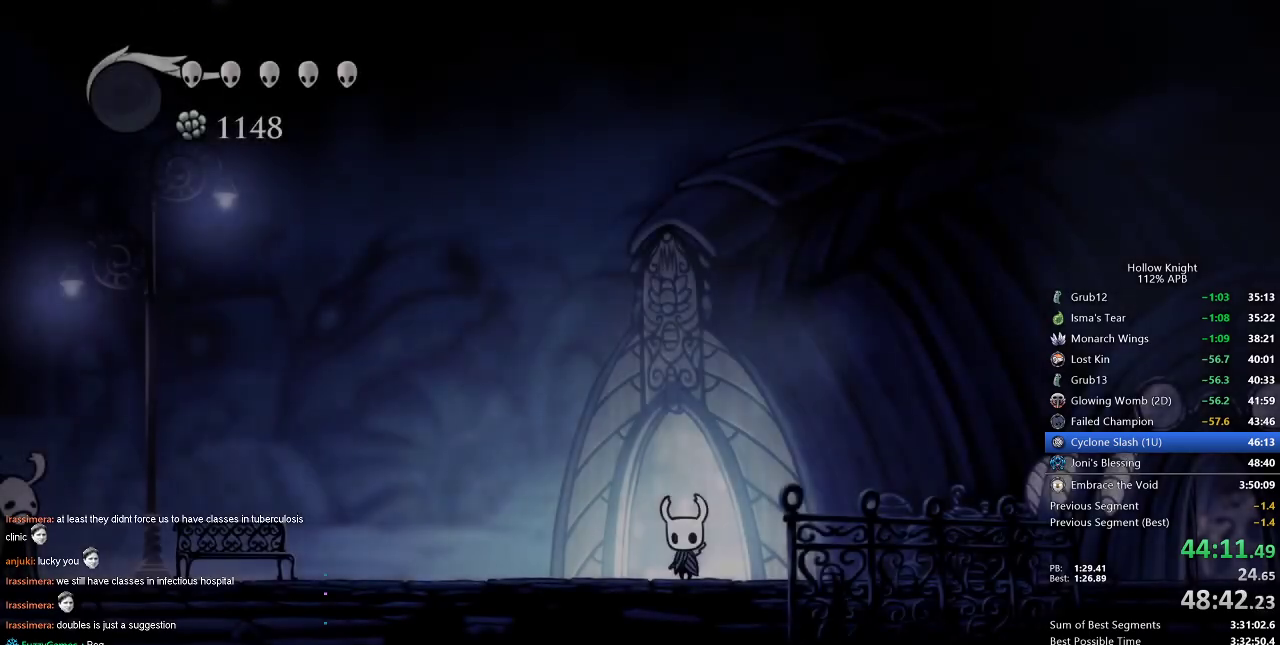
{"keys": ["left"], "events": [[250, "jump", "down"], [384, "dash", "down"], [434, "jump", "up"], [467, "dash", "up"]]}
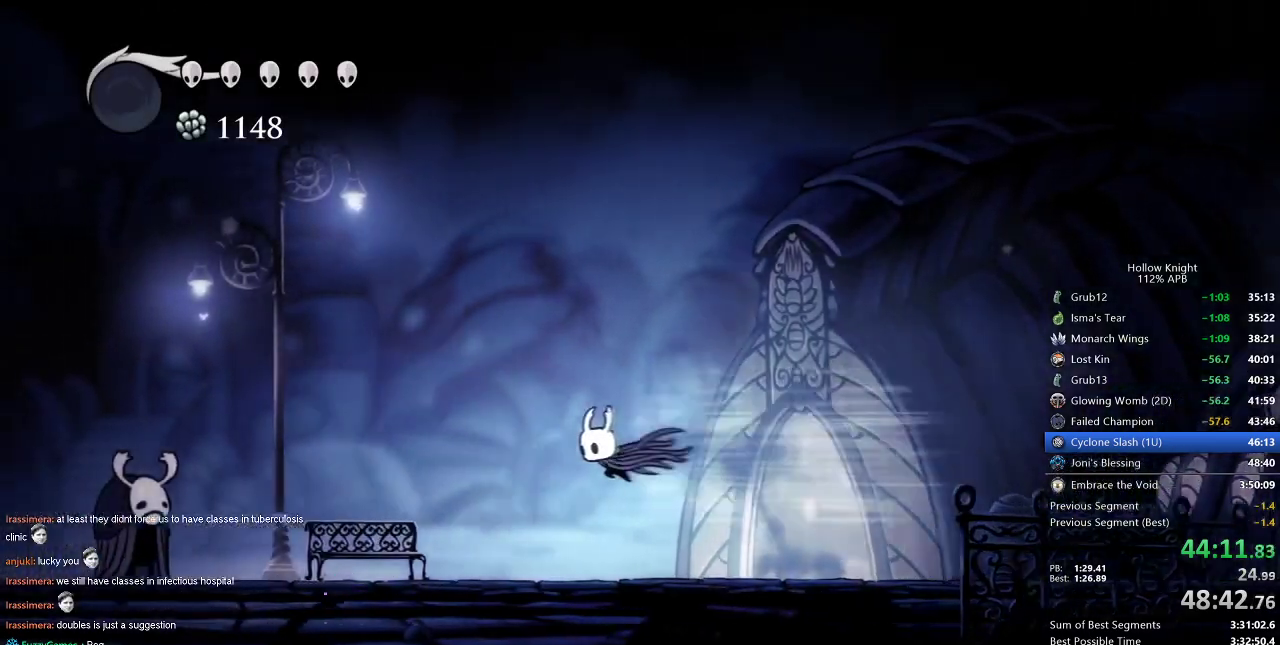
{"keys": ["down", "left"], "events": [[500, "down", "down"]]}
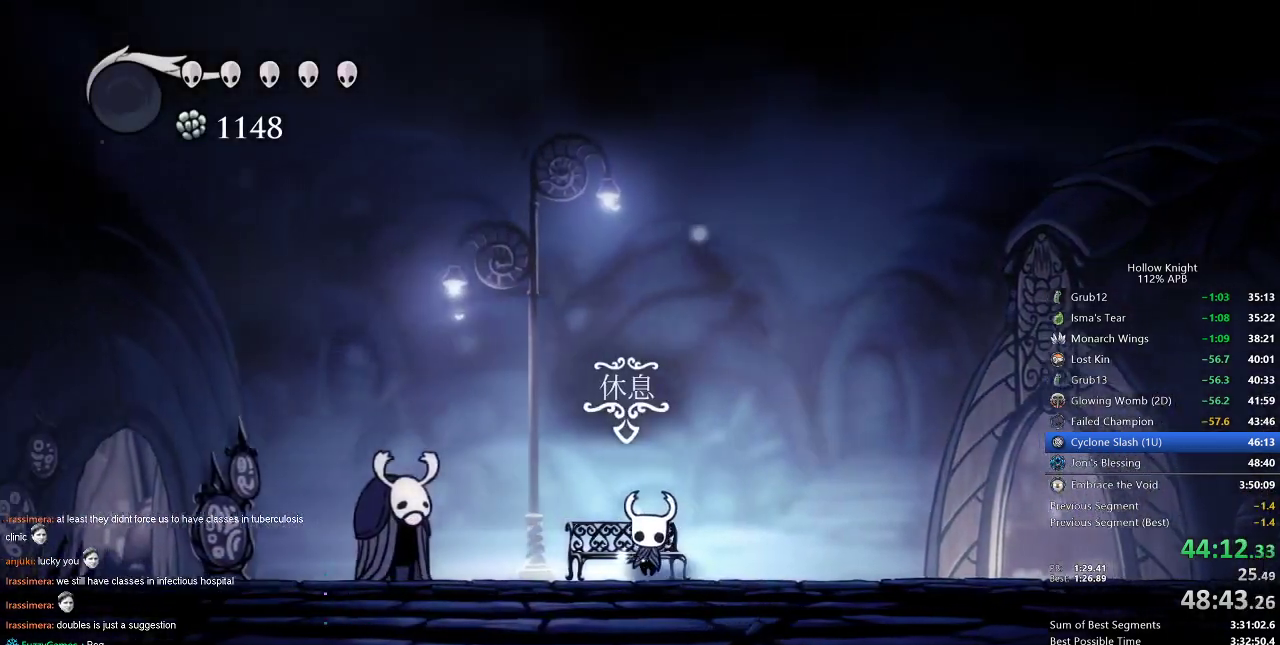
{"keys": ["left"], "events": [[34, "down", "up"], [34, "left", "up"], [134, "down", "down"], [217, "down", "up"], [267, "left", "down"], [367, "left", "up"], [467, "left", "down"]]}
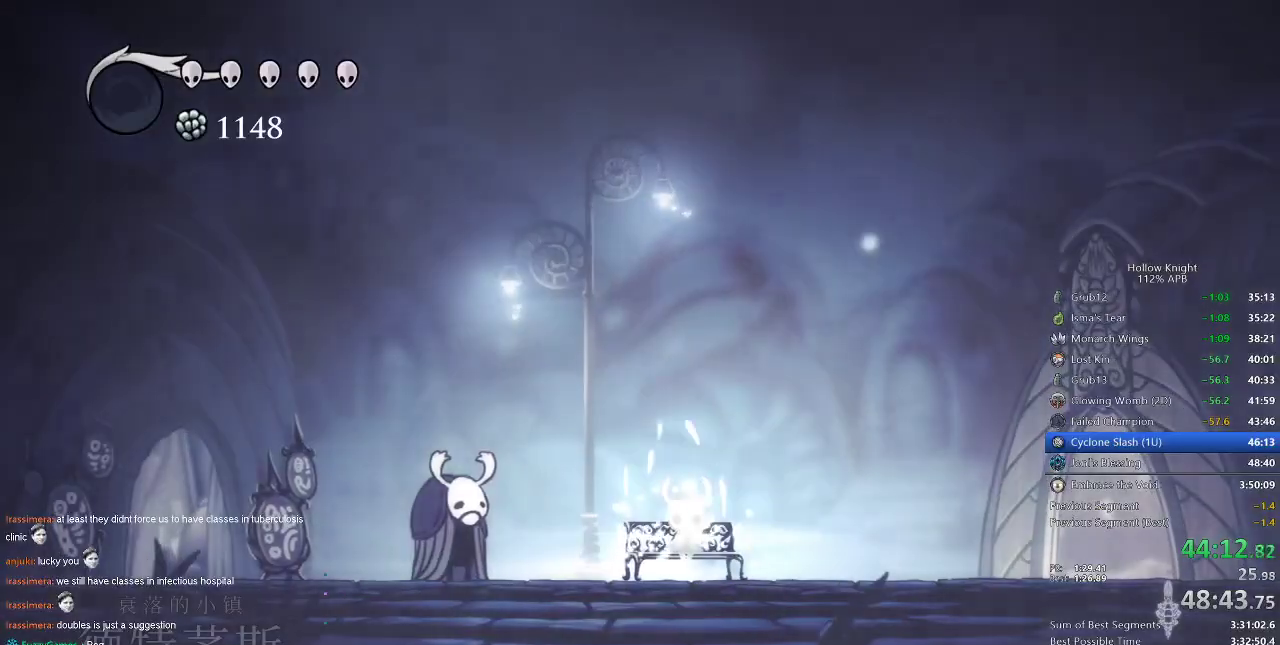
{"keys": [], "events": [[50, "left", "up"], [100, "left", "down"], [184, "left", "up"], [250, "left", "down"], [334, "left", "up"], [434, "left", "down"], [484, "left", "up"]]}
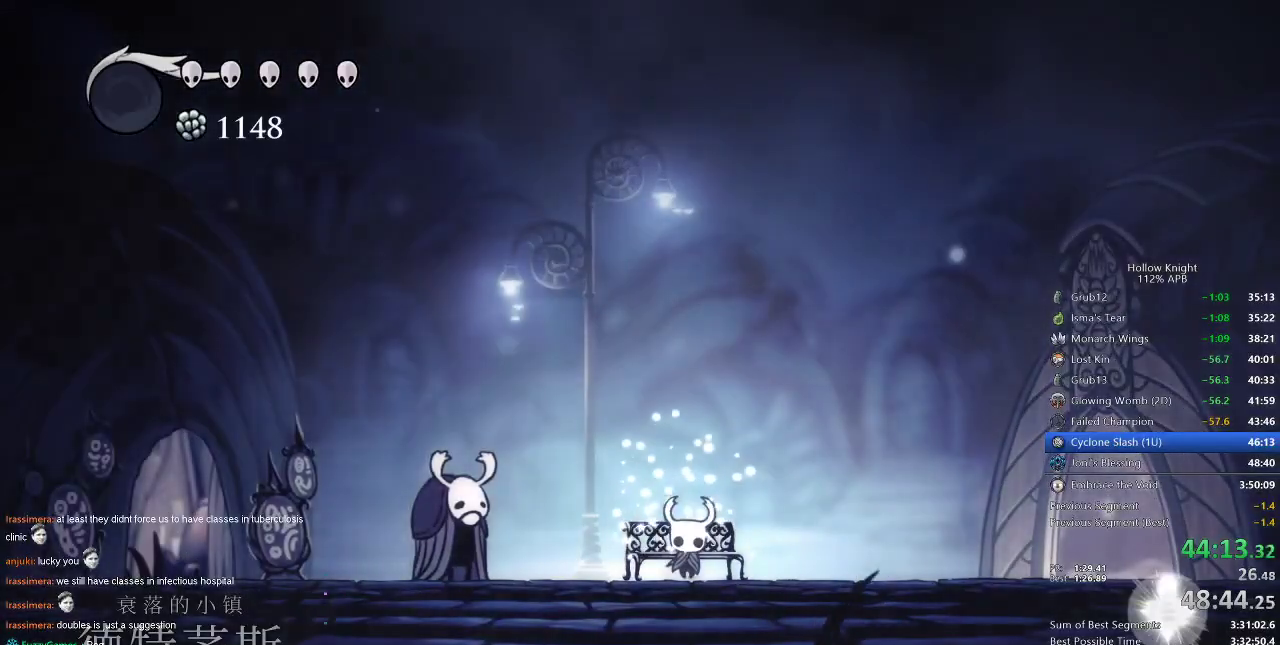
{"keys": ["cdash"], "events": [[67, "left", "down"], [117, "left", "up"], [217, "left", "down"], [417, "cdash", "down"], [417, "left", "up"]]}